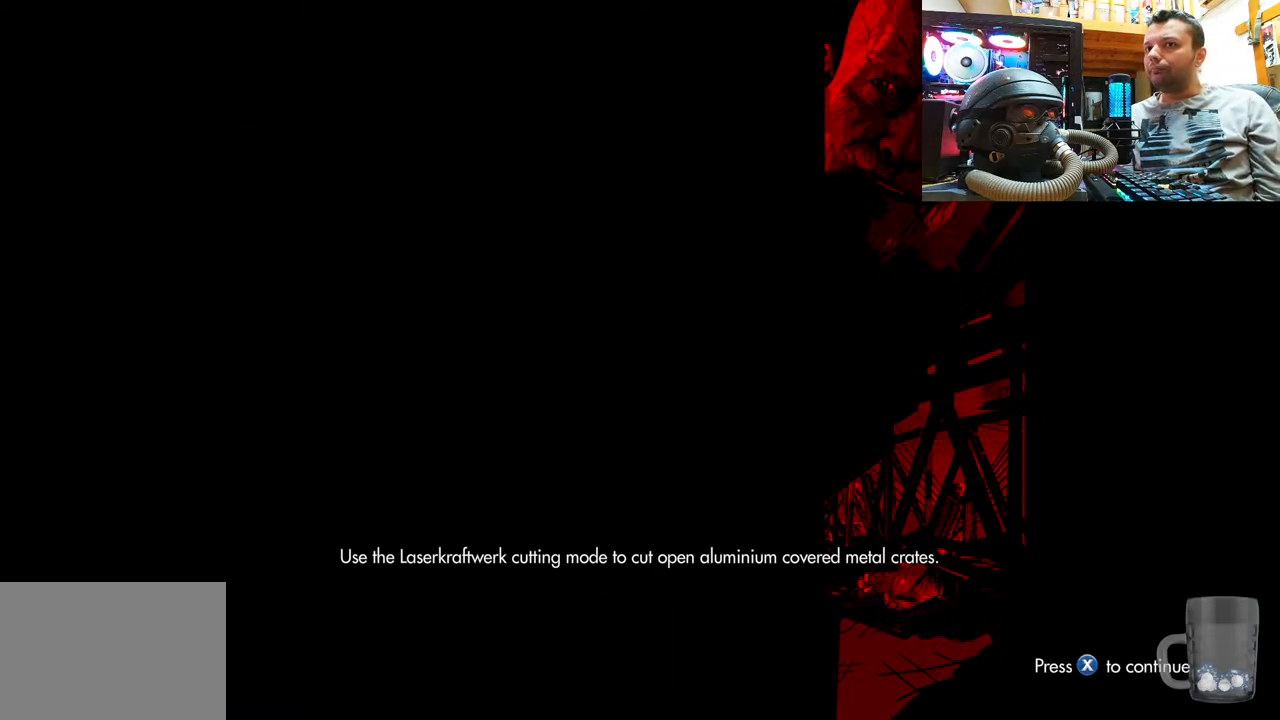
Gameplay with a controller (PlayStation layout); each line is a JSON object with the inputs held at the frame after it. "events" lists button and stick changes between this image and that frame as [ms after this image, input, new state], when the widget could be followed in between. Not read: L1 R3.
{"buttons": [], "left_stick": "center", "right_stick": "center", "events": [[300, "SQUARE", "down"], [450, "SQUARE", "up"]]}
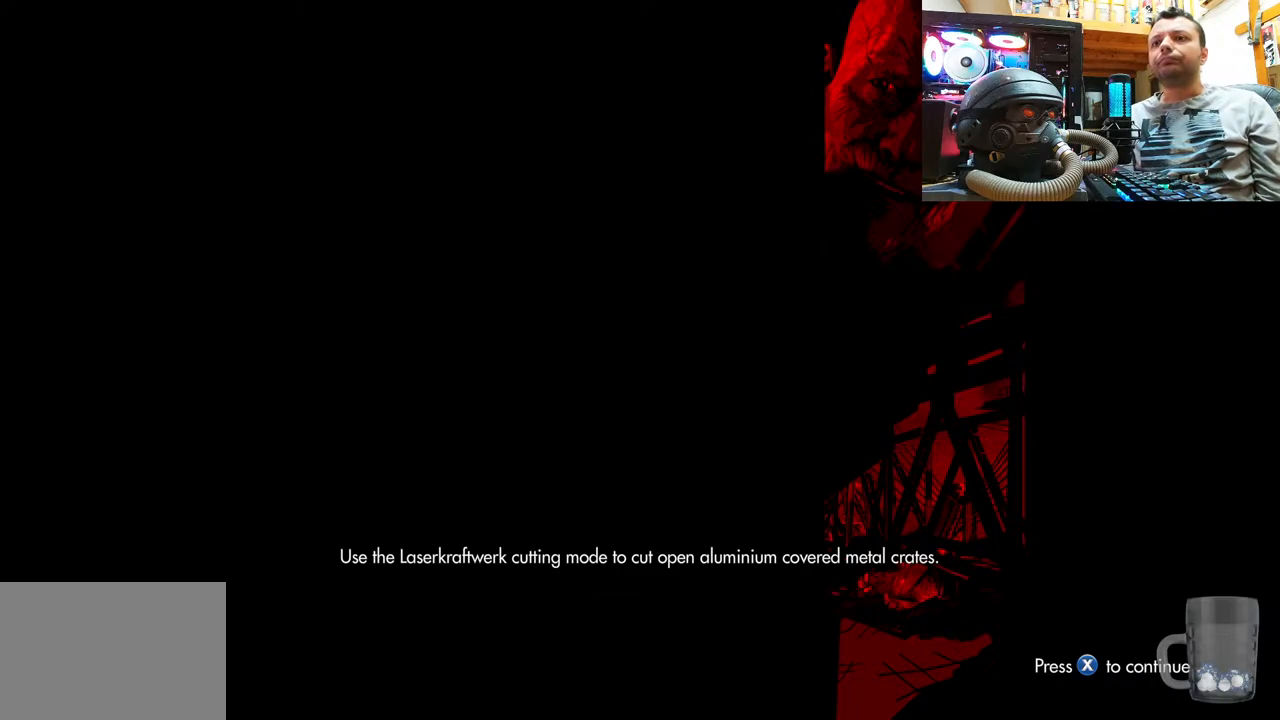
{"buttons": [], "left_stick": "center", "right_stick": "up-left", "events": [[450, "right_stick", "up-left"]]}
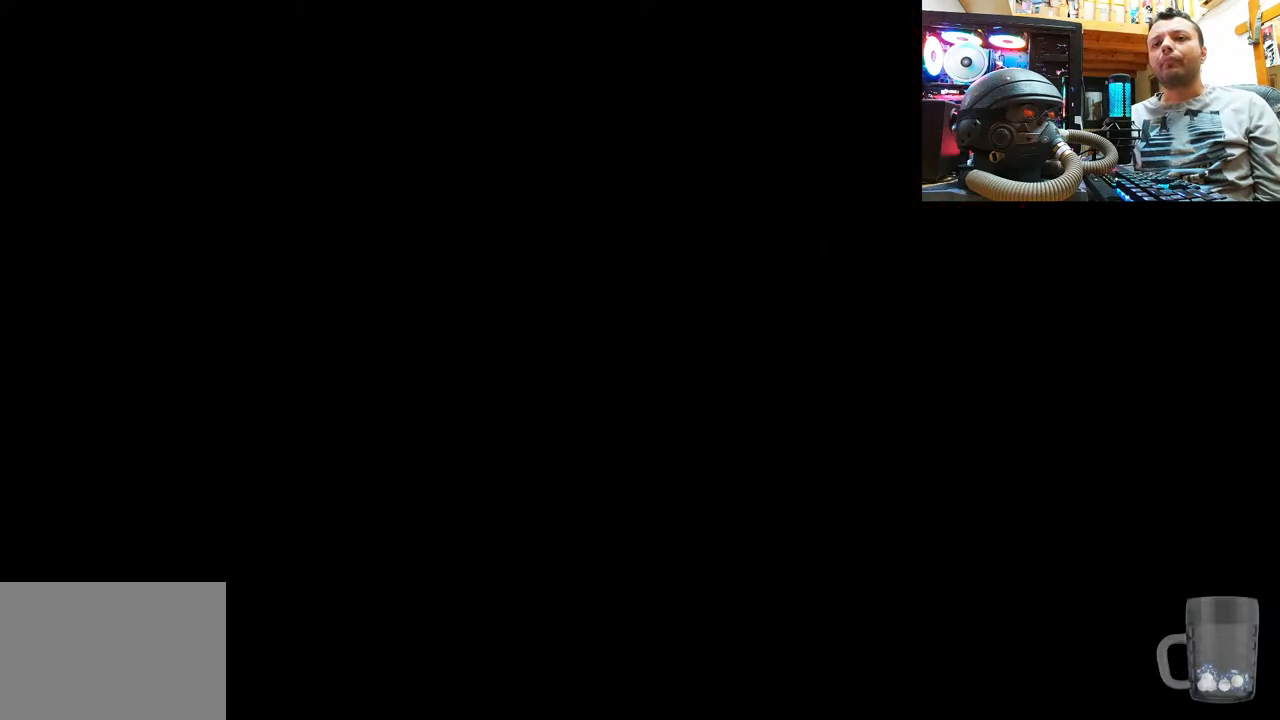
{"buttons": [], "left_stick": "center", "right_stick": "center", "events": [[117, "right_stick", "center"], [250, "right_stick", "up"], [500, "right_stick", "center"]]}
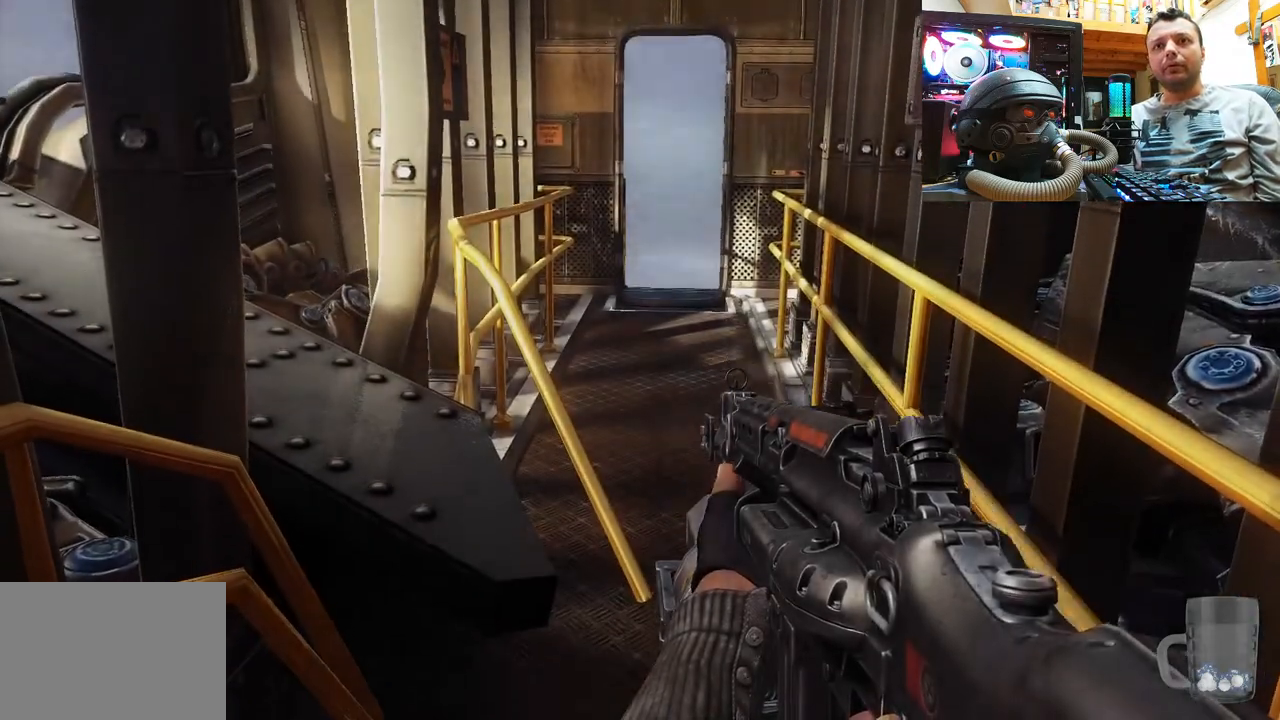
{"buttons": [], "left_stick": "up-right", "right_stick": "left", "events": [[117, "right_stick", "left"], [233, "left_stick", "up-right"]]}
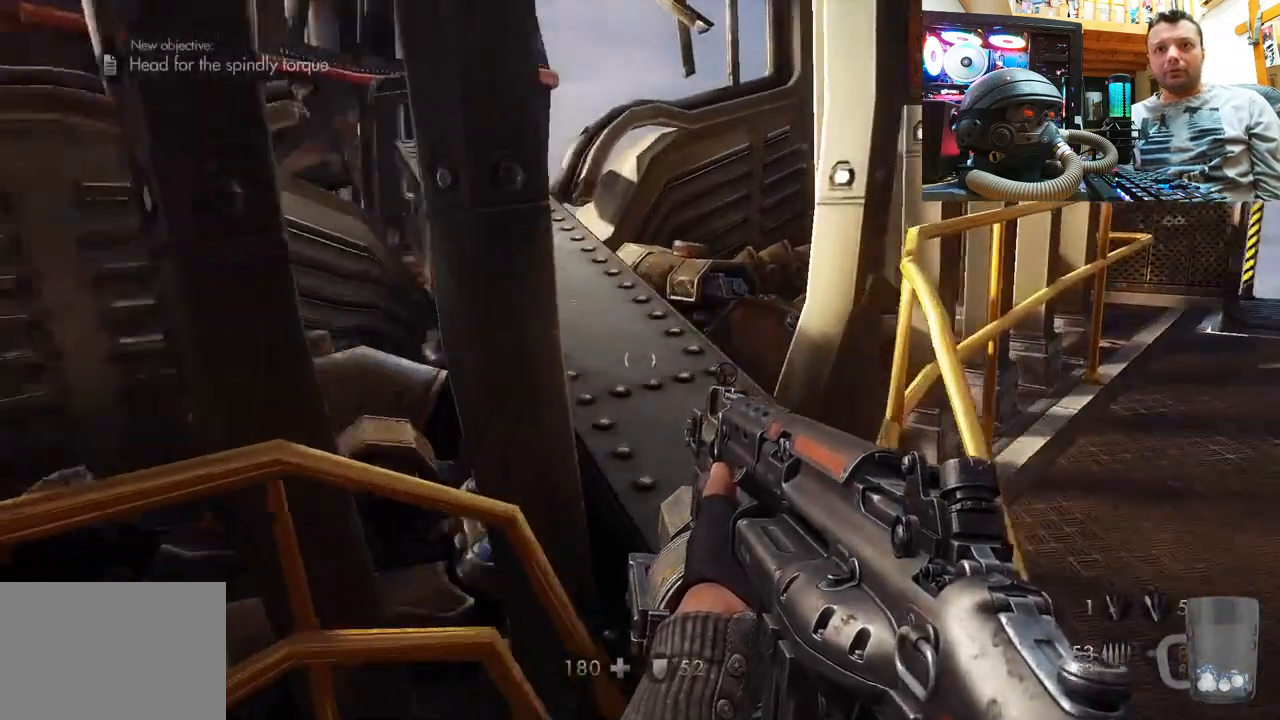
{"buttons": [], "left_stick": "center", "right_stick": "center", "events": [[17, "right_stick", "center"], [67, "right_stick", "left"], [100, "left_stick", "center"], [250, "right_stick", "up-left"], [367, "right_stick", "center"]]}
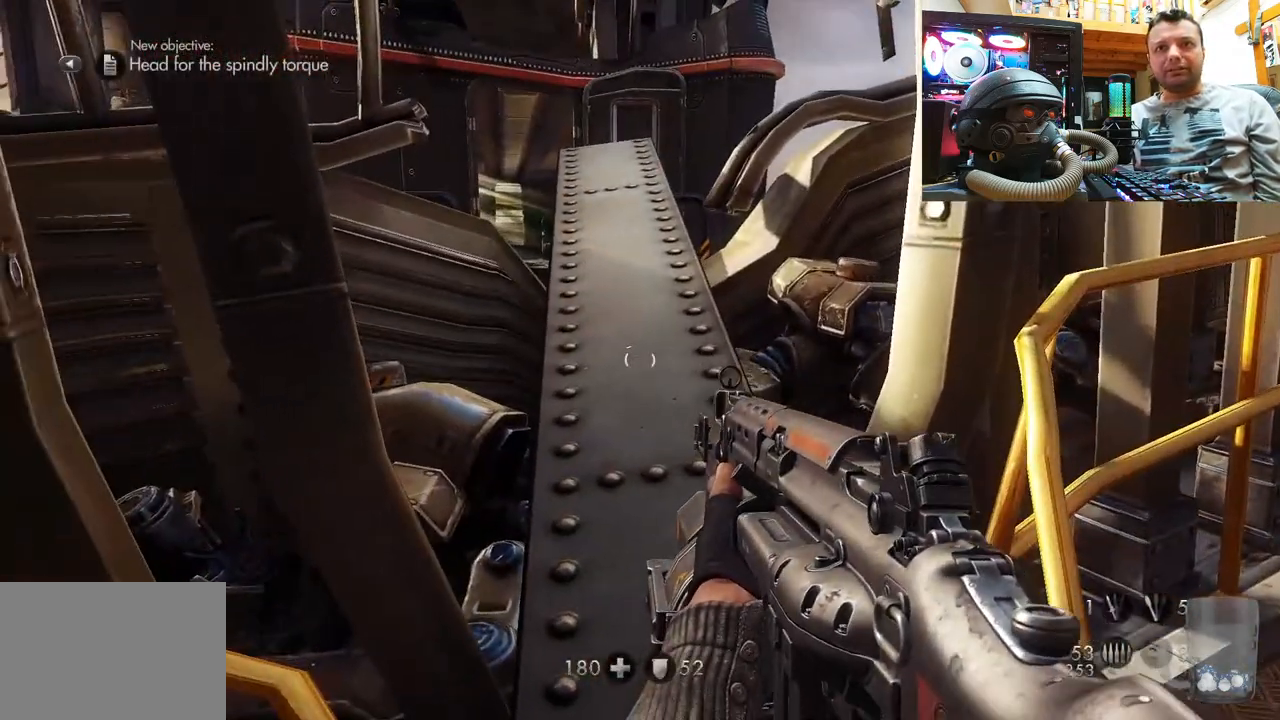
{"buttons": [], "left_stick": "up", "right_stick": "center", "events": [[33, "right_stick", "left"], [200, "right_stick", "center"], [267, "left_stick", "up"]]}
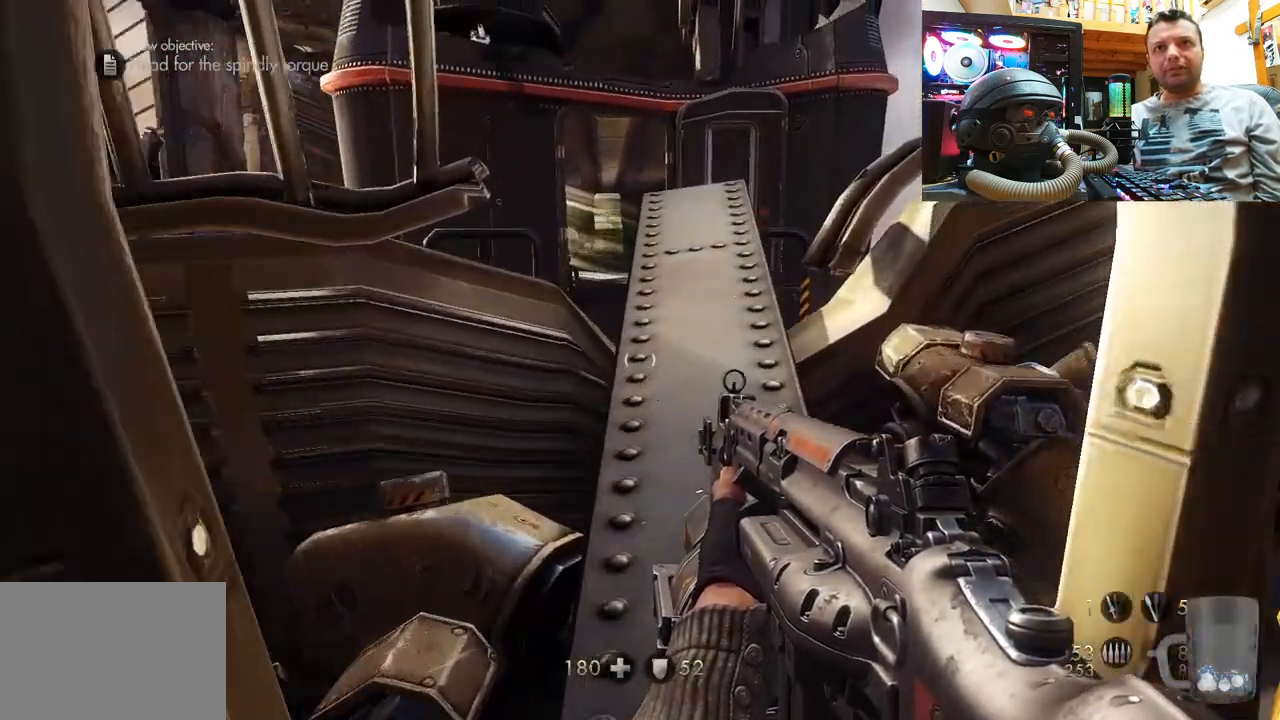
{"buttons": [], "left_stick": "center", "right_stick": "up-left", "events": [[133, "left_stick", "center"], [183, "right_stick", "up-left"]]}
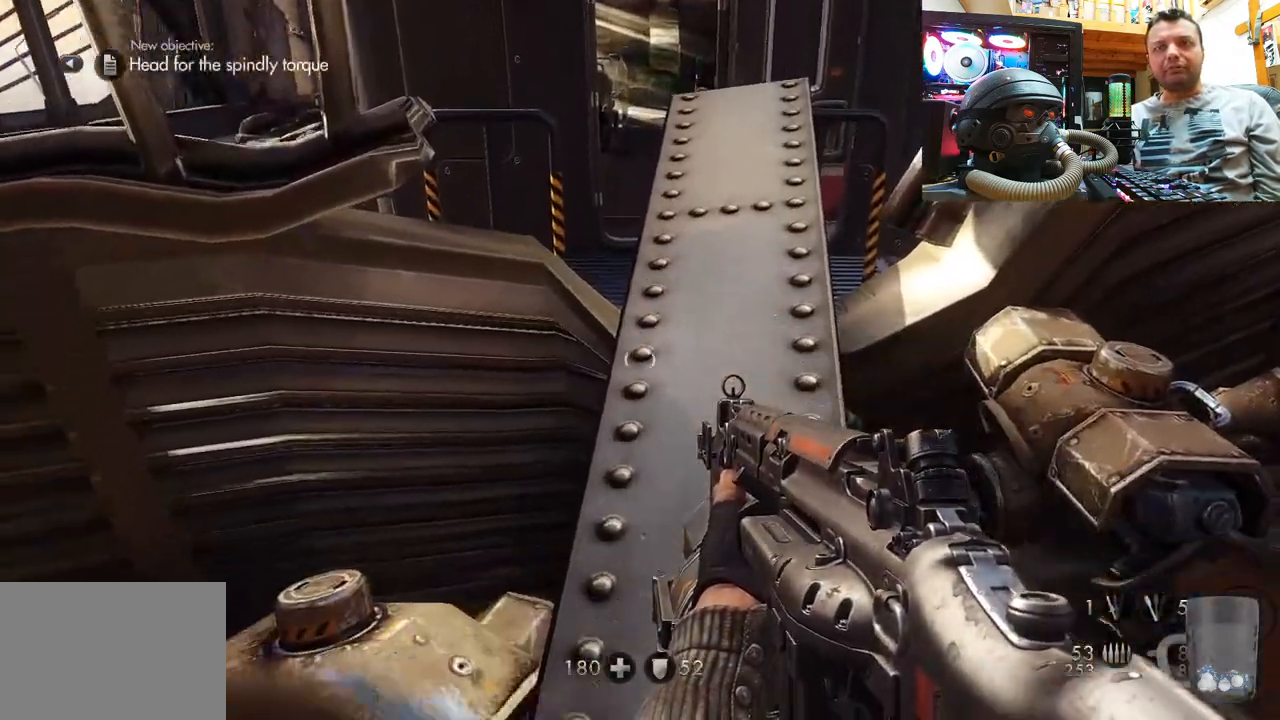
{"buttons": [], "left_stick": "up-right", "right_stick": "center", "events": [[233, "right_stick", "center"], [383, "left_stick", "up-right"]]}
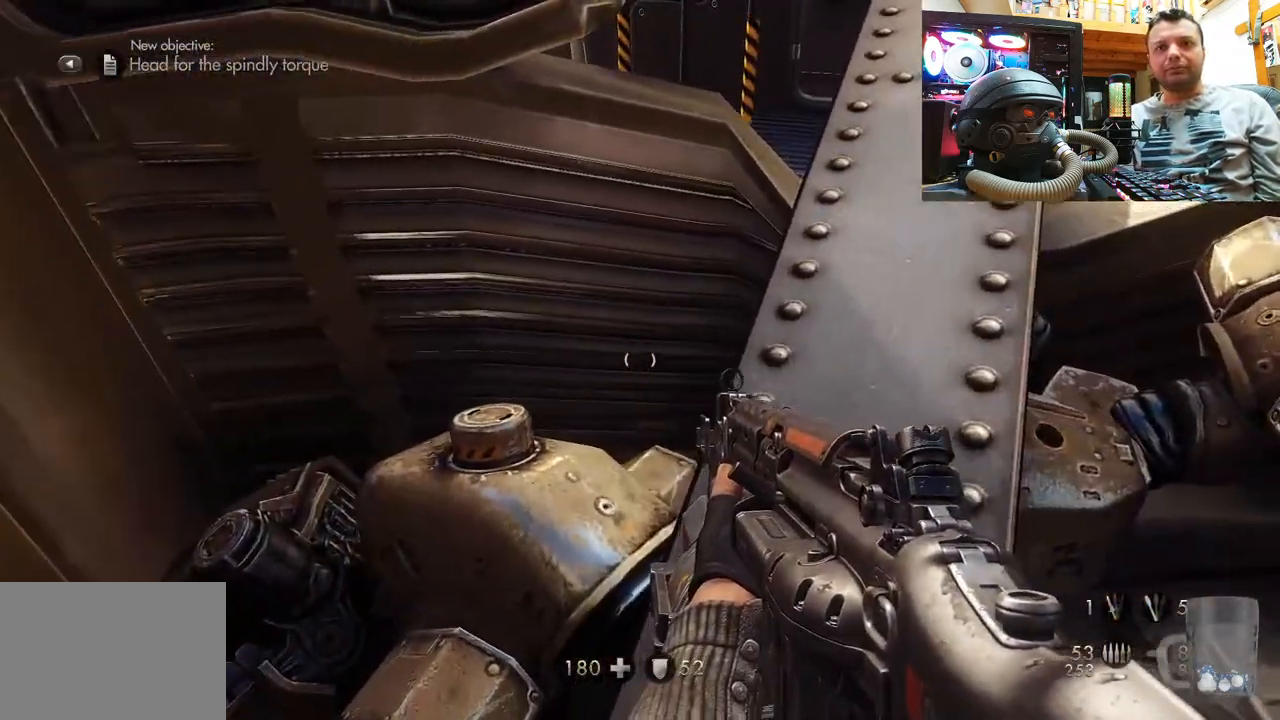
{"buttons": [], "left_stick": "up", "right_stick": "center", "events": [[17, "right_stick", "down-right"], [167, "left_stick", "up"], [250, "right_stick", "center"]]}
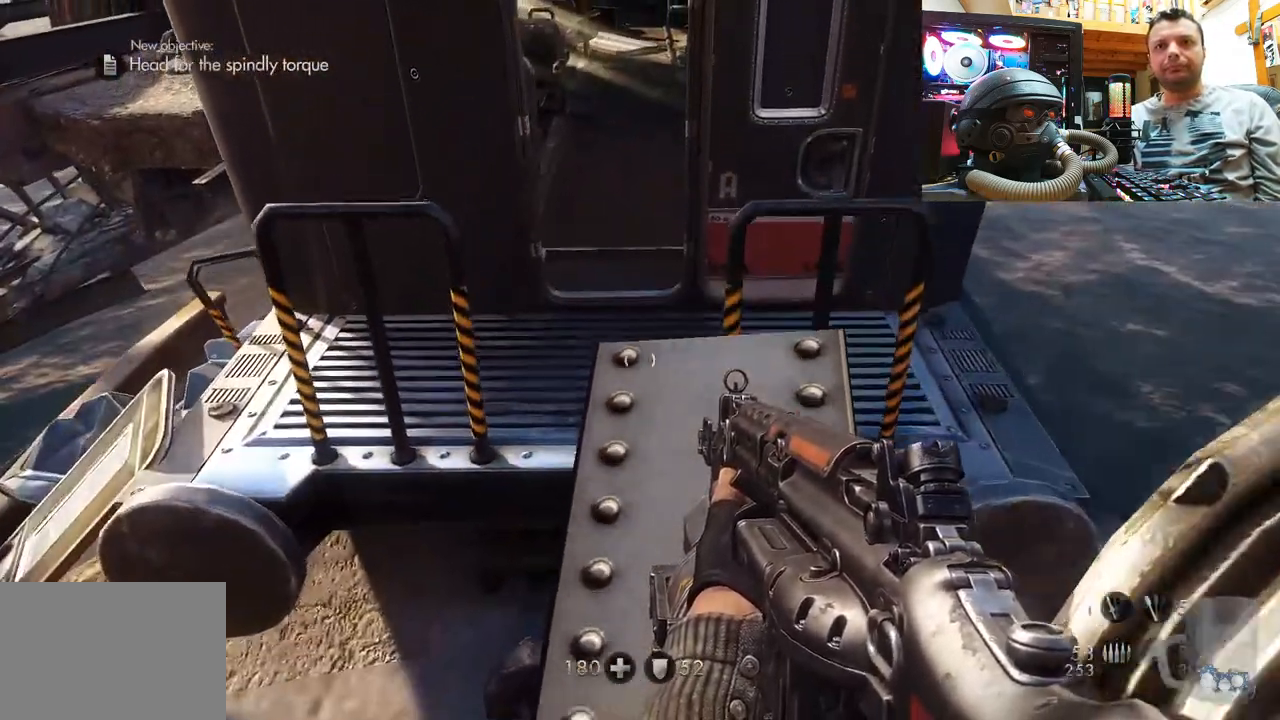
{"buttons": [], "left_stick": "center", "right_stick": "left", "events": [[50, "left_stick", "center"], [67, "right_stick", "up-left"], [333, "right_stick", "left"]]}
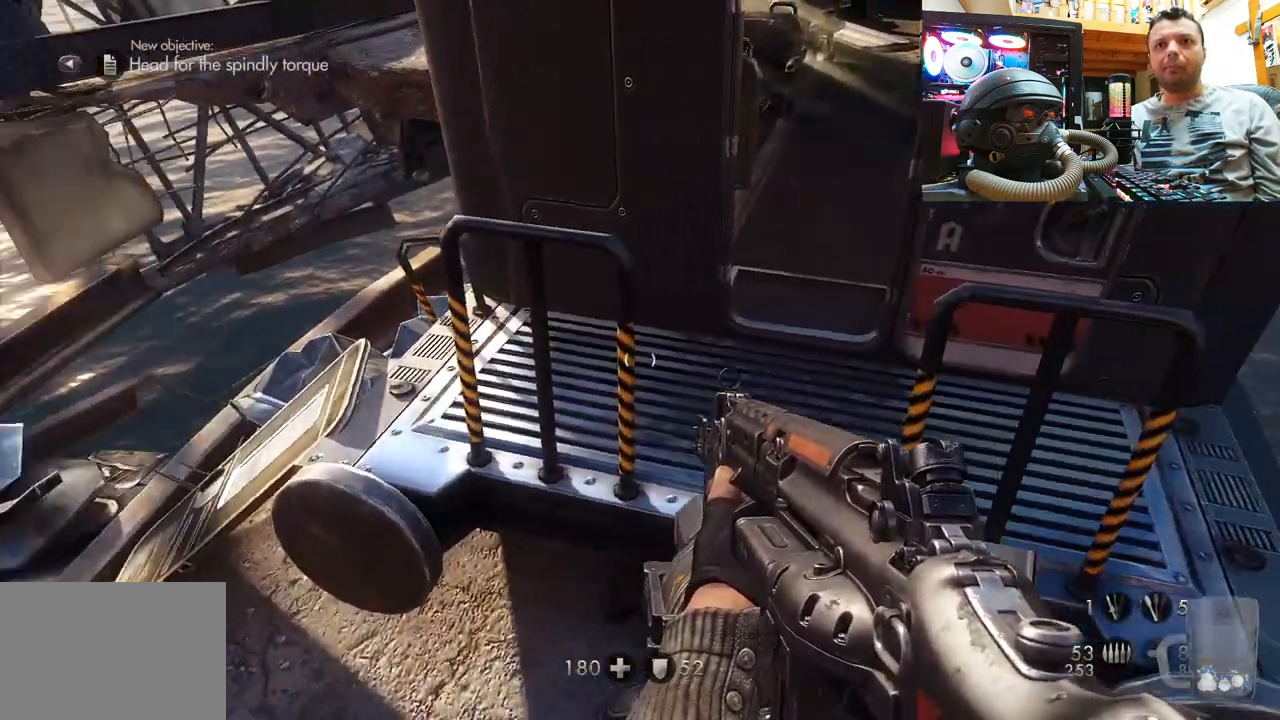
{"buttons": [], "left_stick": "center", "right_stick": "left", "events": [[150, "right_stick", "center"], [250, "right_stick", "left"]]}
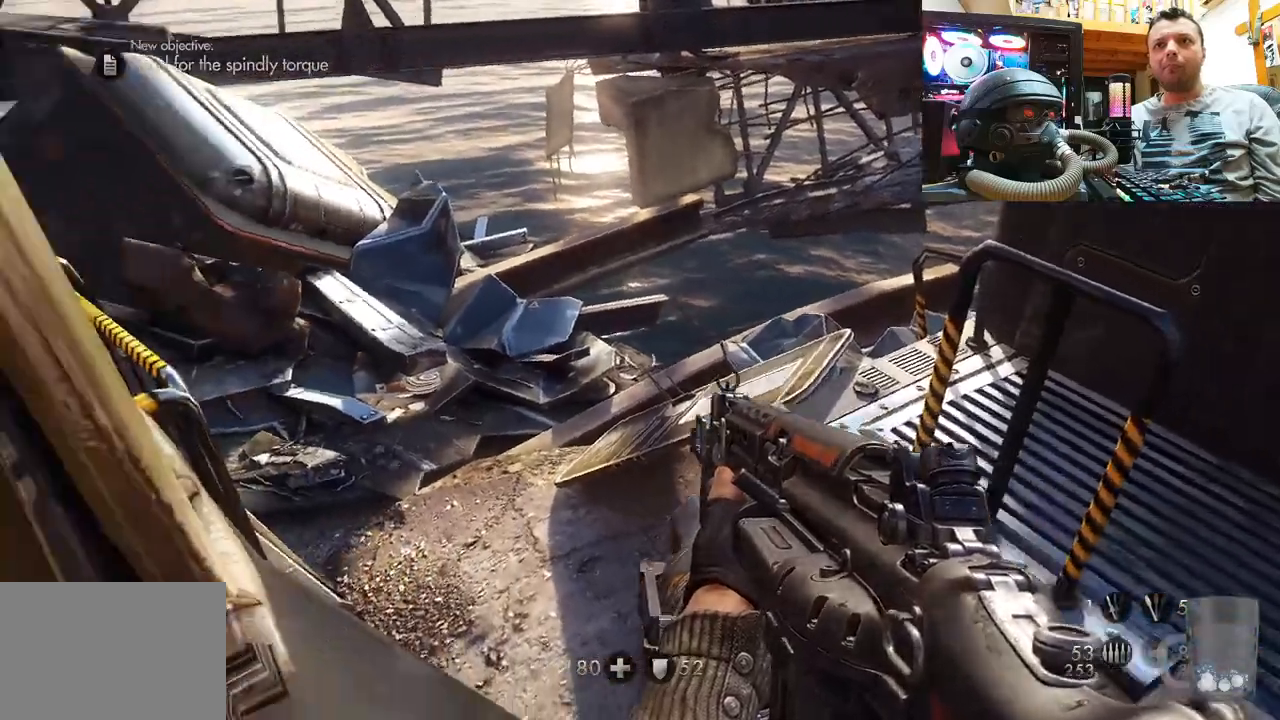
{"buttons": [], "left_stick": "center", "right_stick": "center", "events": [[50, "right_stick", "center"], [183, "right_stick", "left"], [450, "right_stick", "center"]]}
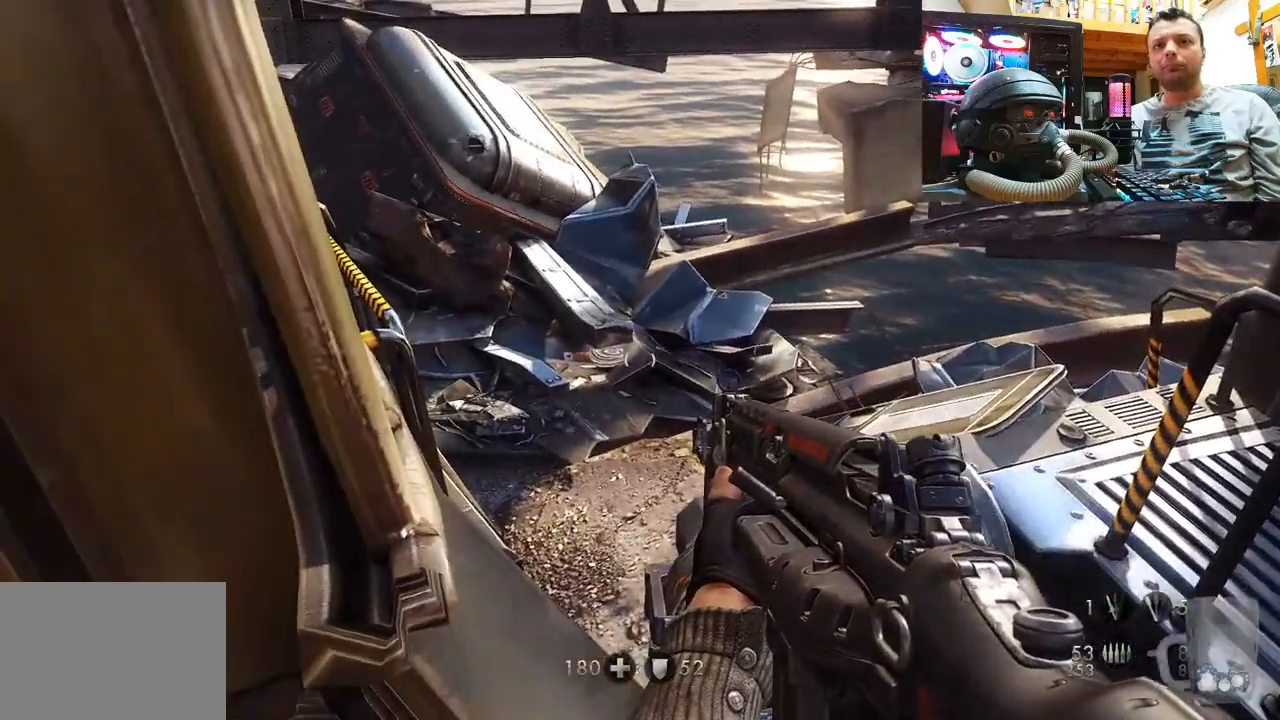
{"buttons": [], "left_stick": "center", "right_stick": "left", "events": [[67, "right_stick", "left"]]}
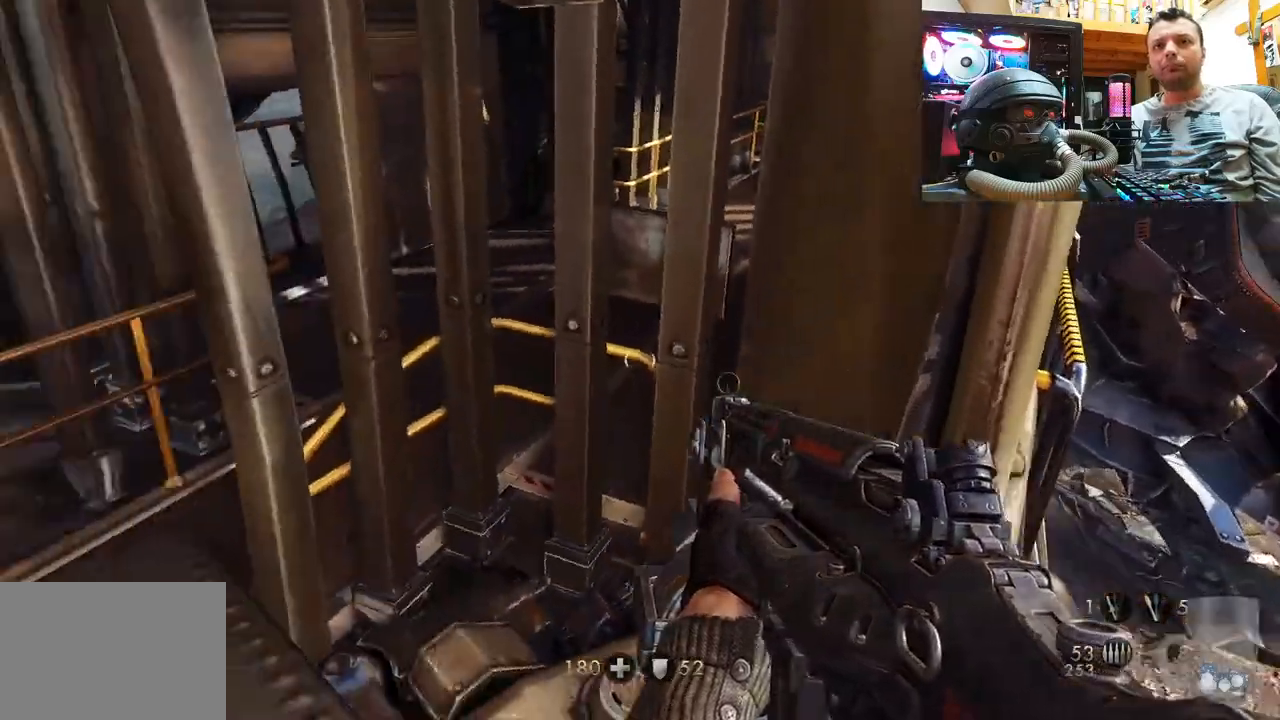
{"buttons": [], "left_stick": "up", "right_stick": "down-left", "events": [[133, "right_stick", "center"], [250, "left_stick", "up"], [250, "right_stick", "down-left"]]}
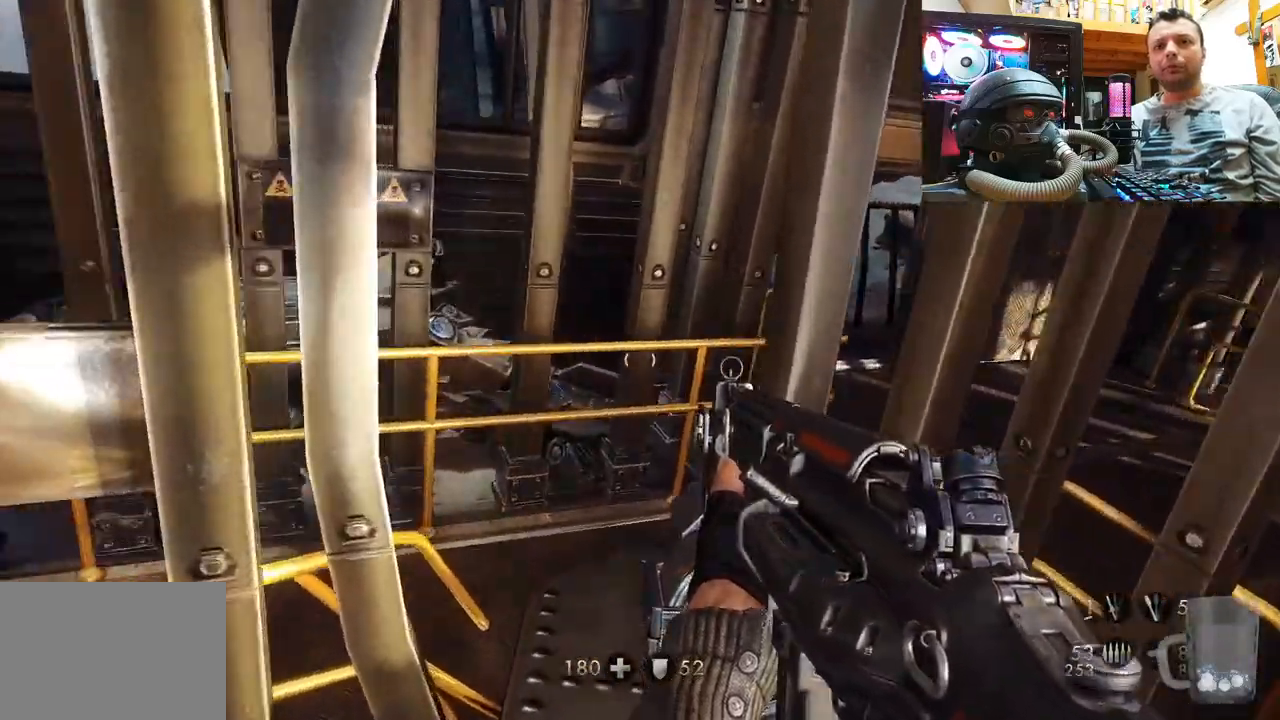
{"buttons": [], "left_stick": "center", "right_stick": "center", "events": [[17, "right_stick", "center"], [233, "left_stick", "center"]]}
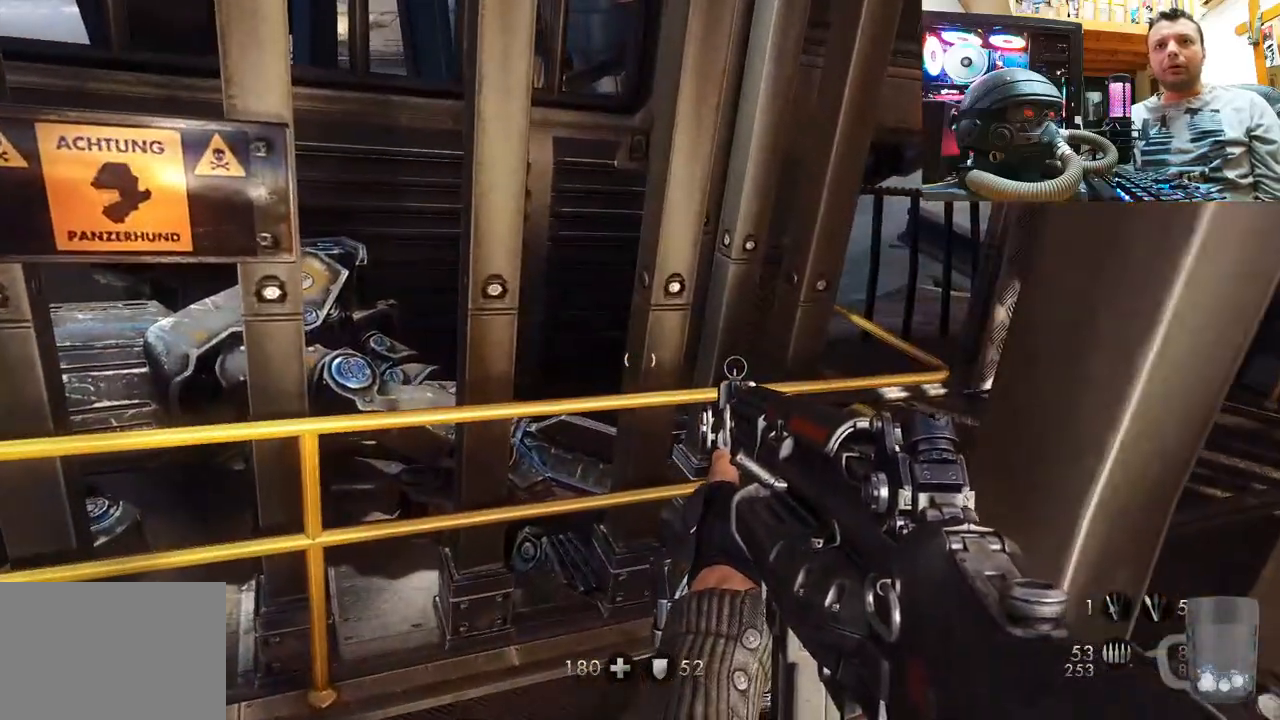
{"buttons": [], "left_stick": "right", "right_stick": "center", "events": [[33, "right_stick", "left"], [467, "left_stick", "right"], [467, "right_stick", "center"]]}
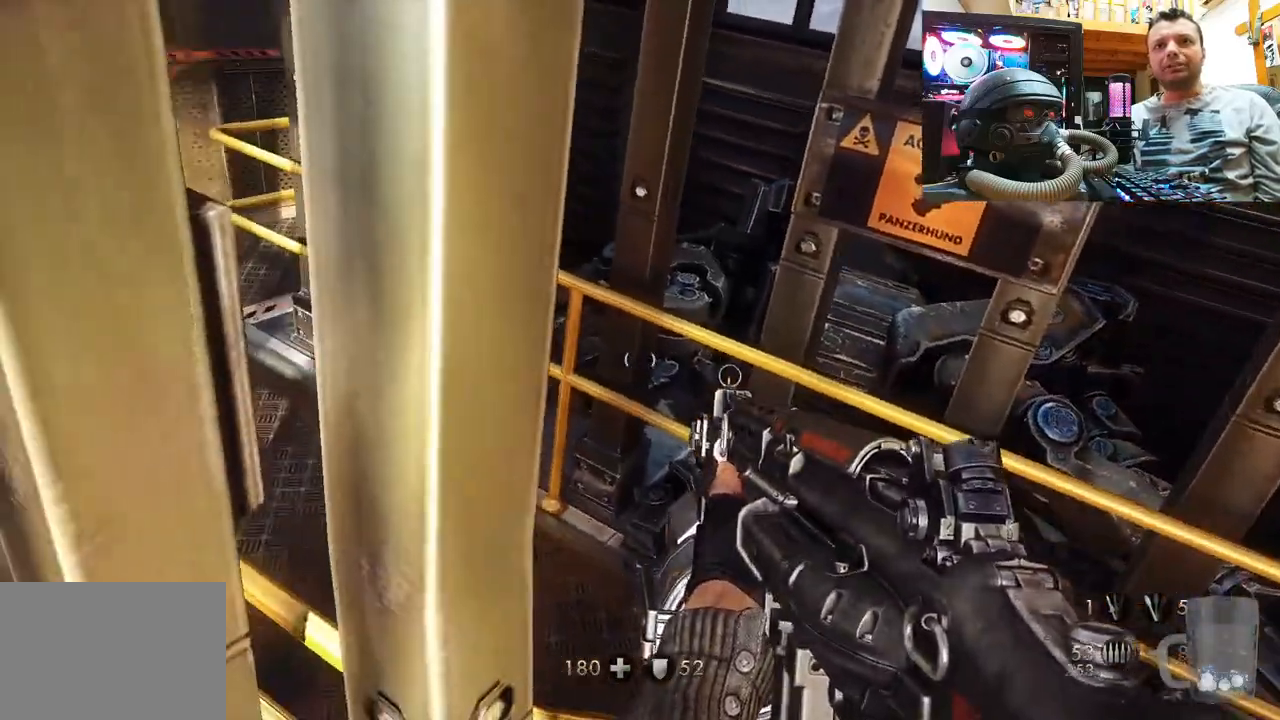
{"buttons": [], "left_stick": "up-right", "right_stick": "down-left", "events": [[83, "right_stick", "left"], [233, "left_stick", "up-right"], [383, "left_stick", "center"], [400, "right_stick", "down-left"], [450, "left_stick", "up-right"]]}
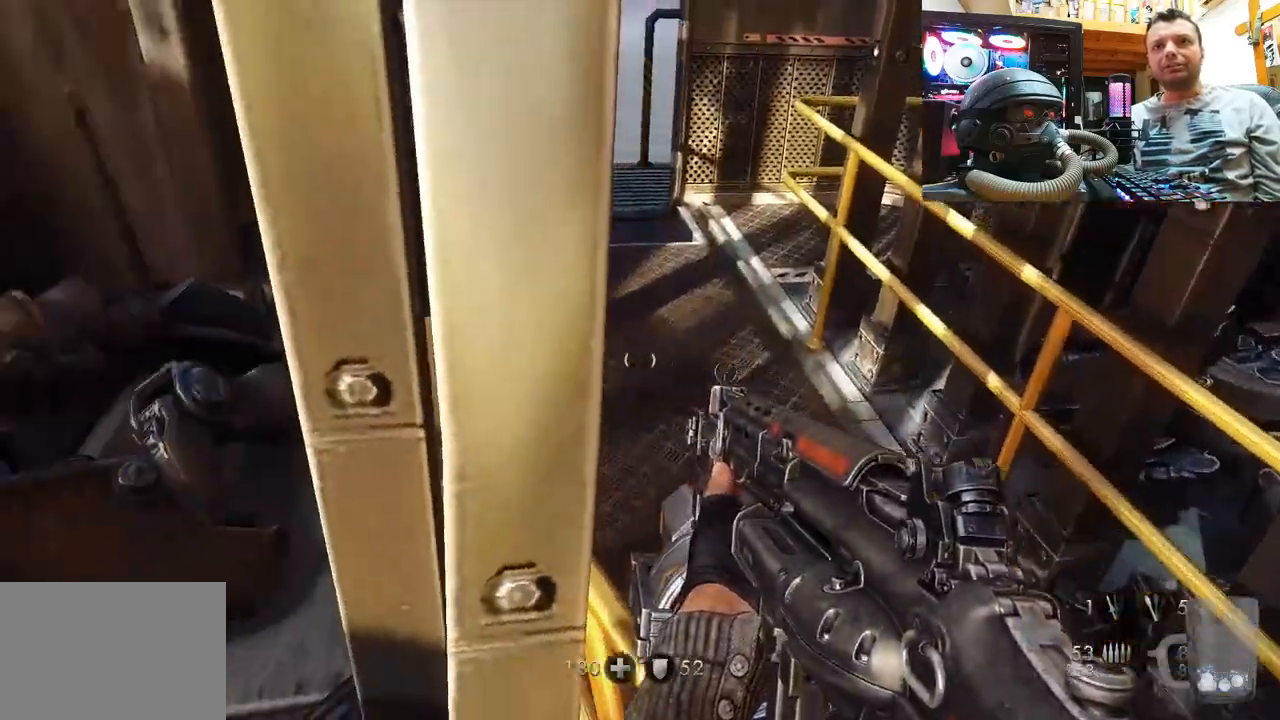
{"buttons": [], "left_stick": "up", "right_stick": "center", "events": [[17, "right_stick", "center"], [150, "right_stick", "down-left"], [333, "right_stick", "center"], [500, "left_stick", "up"]]}
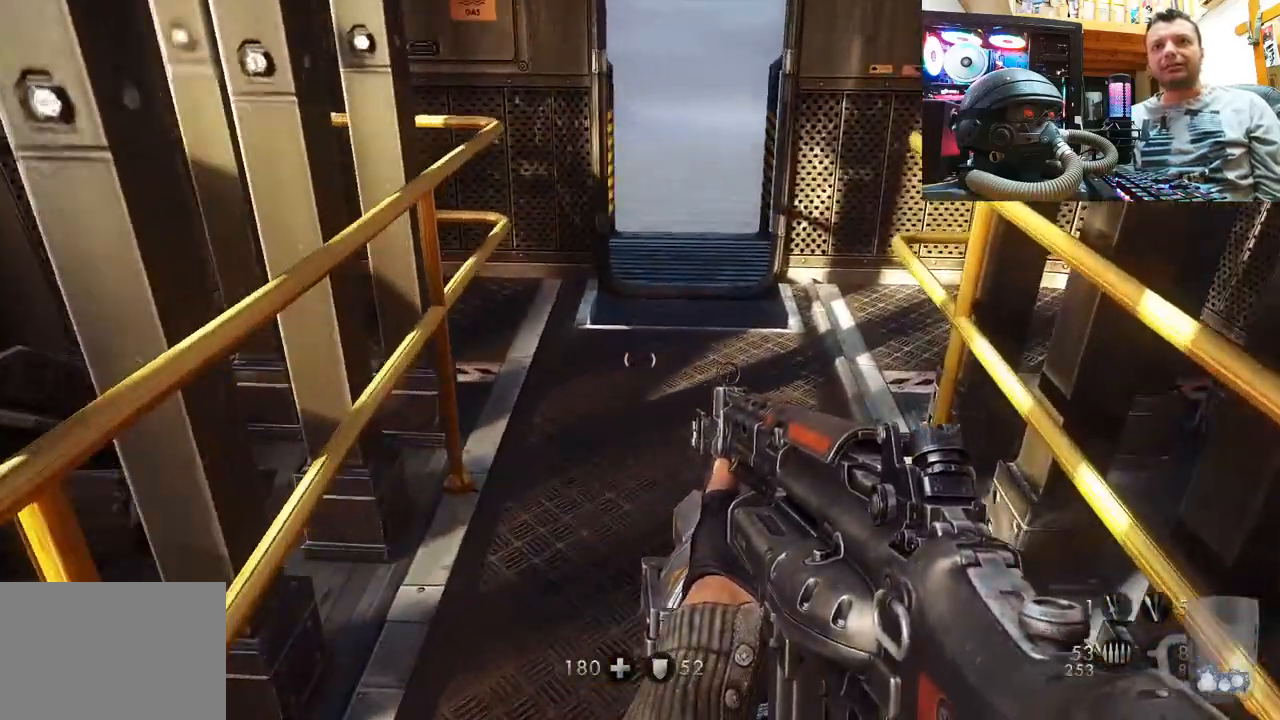
{"buttons": [], "left_stick": "up", "right_stick": "down-left", "events": [[83, "right_stick", "down-left"]]}
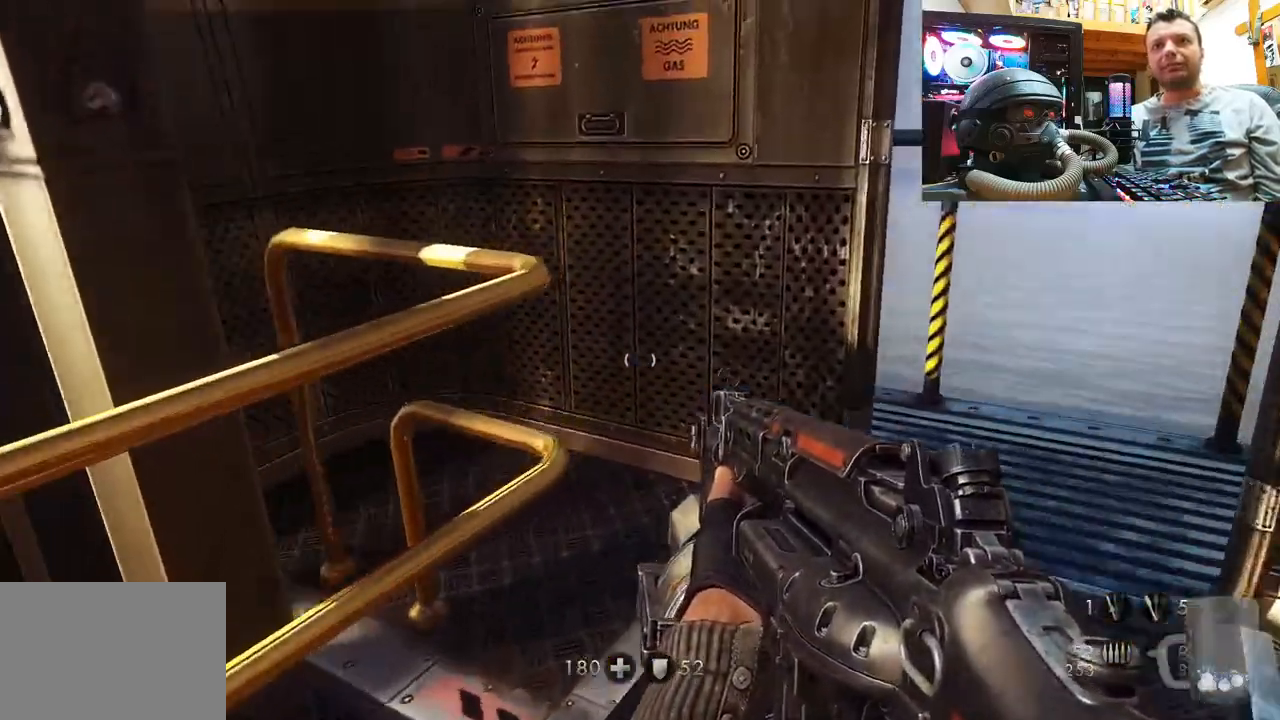
{"buttons": [], "left_stick": "down-left", "right_stick": "right", "events": [[67, "right_stick", "center"], [133, "right_stick", "down-left"], [200, "left_stick", "center"], [333, "right_stick", "right"], [400, "left_stick", "down-left"]]}
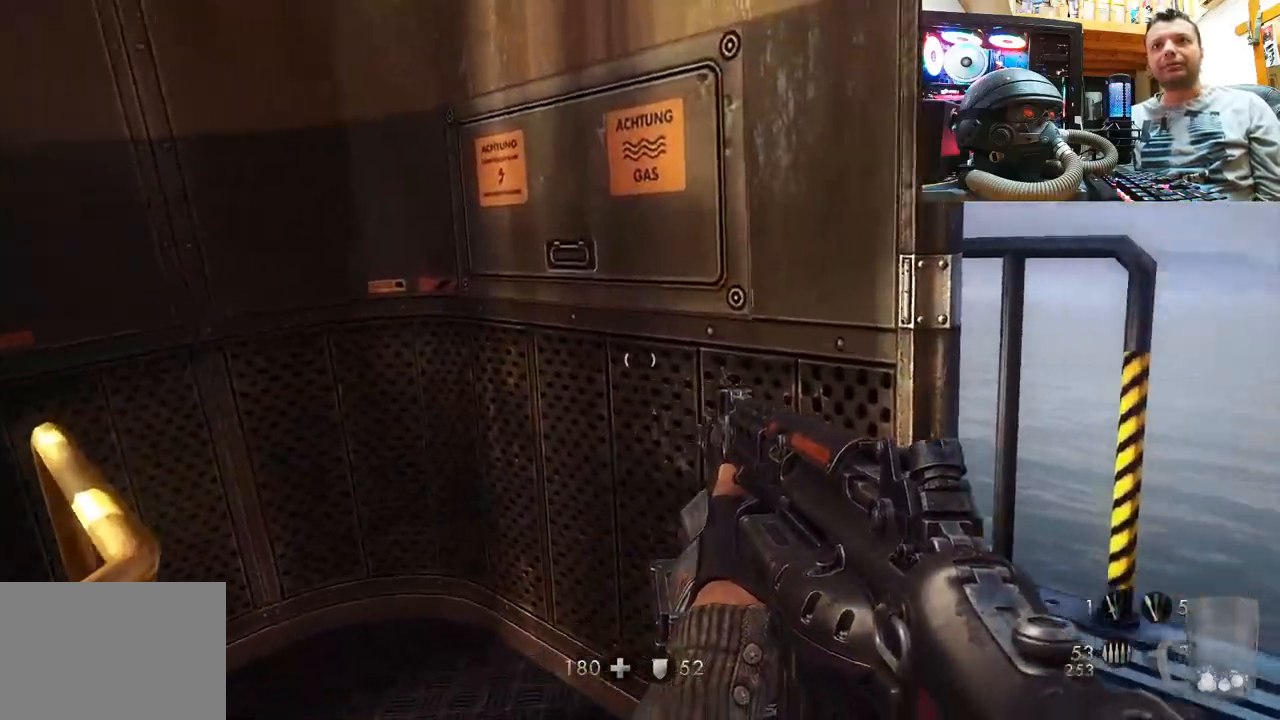
{"buttons": [], "left_stick": "left", "right_stick": "up-right", "events": [[367, "right_stick", "up-right"], [450, "left_stick", "left"]]}
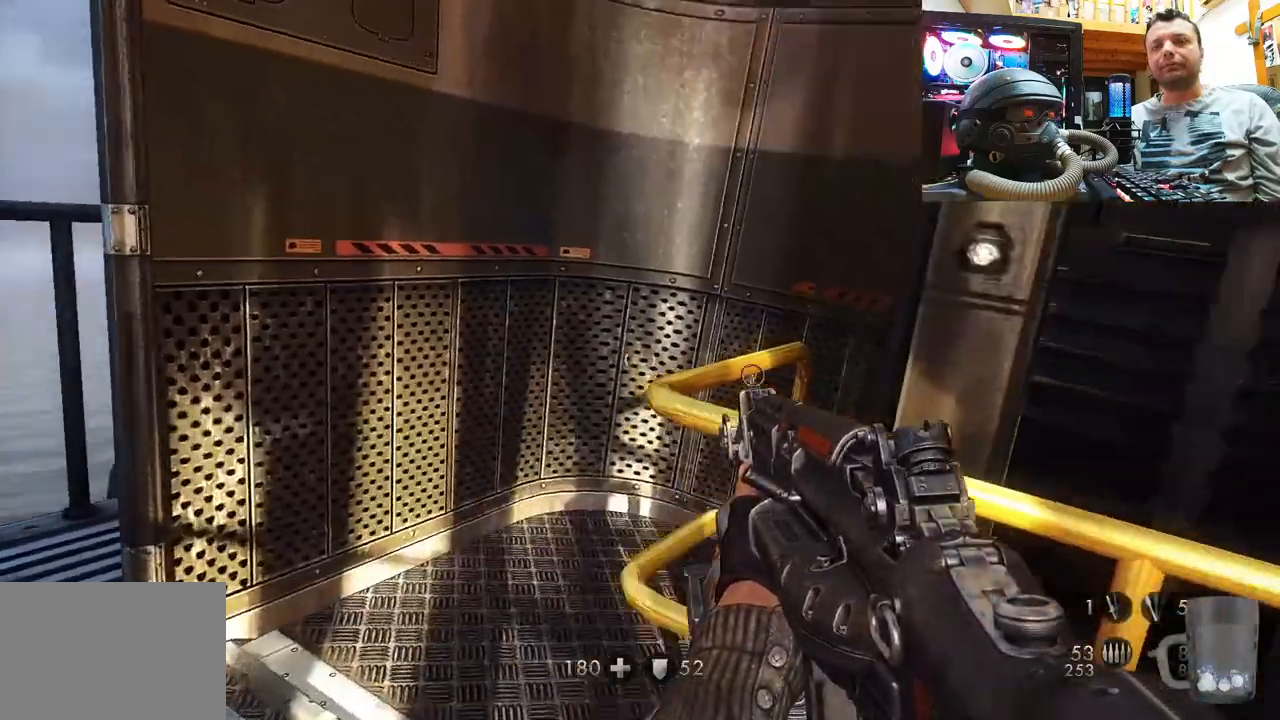
{"buttons": ["R1"], "left_stick": "center", "right_stick": "center", "events": [[133, "right_stick", "up"], [217, "left_stick", "center"], [250, "right_stick", "center"], [417, "R1", "down"]]}
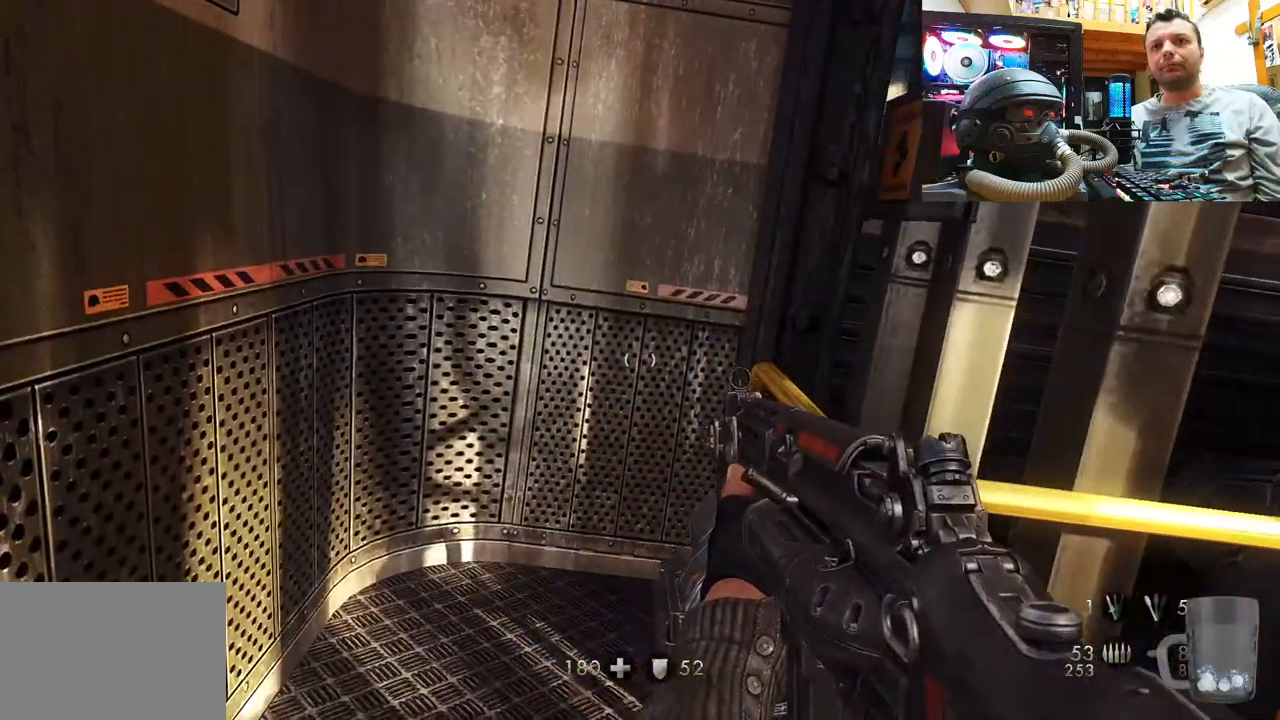
{"buttons": [], "left_stick": "center", "right_stick": "center", "events": [[167, "right_stick", "down"], [350, "R1", "up"], [467, "right_stick", "center"]]}
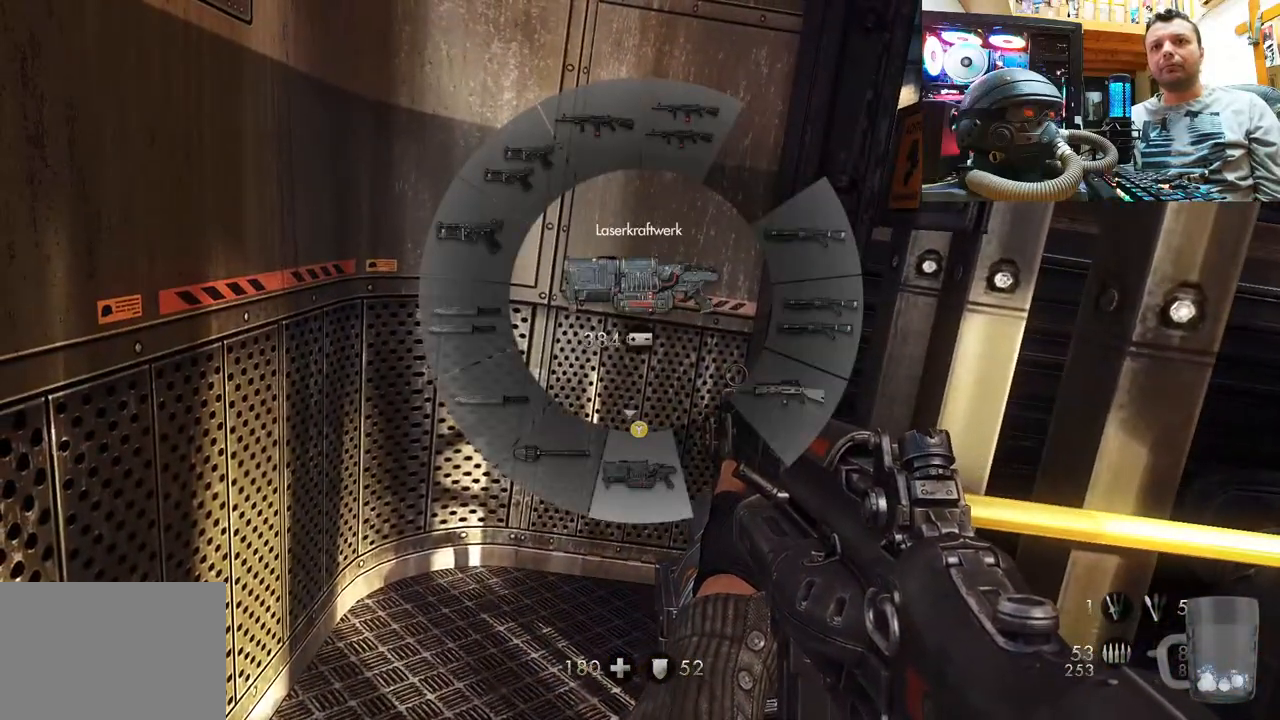
{"buttons": [], "left_stick": "center", "right_stick": "up-left", "events": [[350, "right_stick", "up-left"]]}
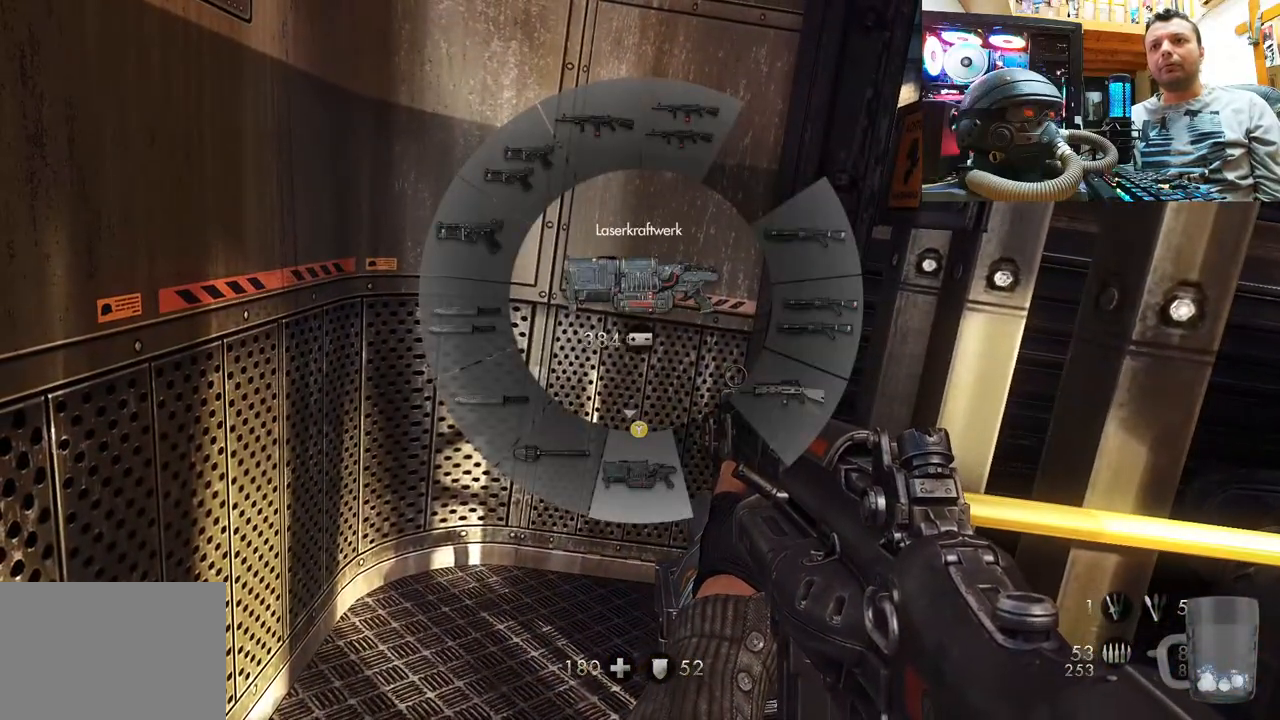
{"buttons": [], "left_stick": "center", "right_stick": "center", "events": [[67, "right_stick", "left"], [467, "right_stick", "center"]]}
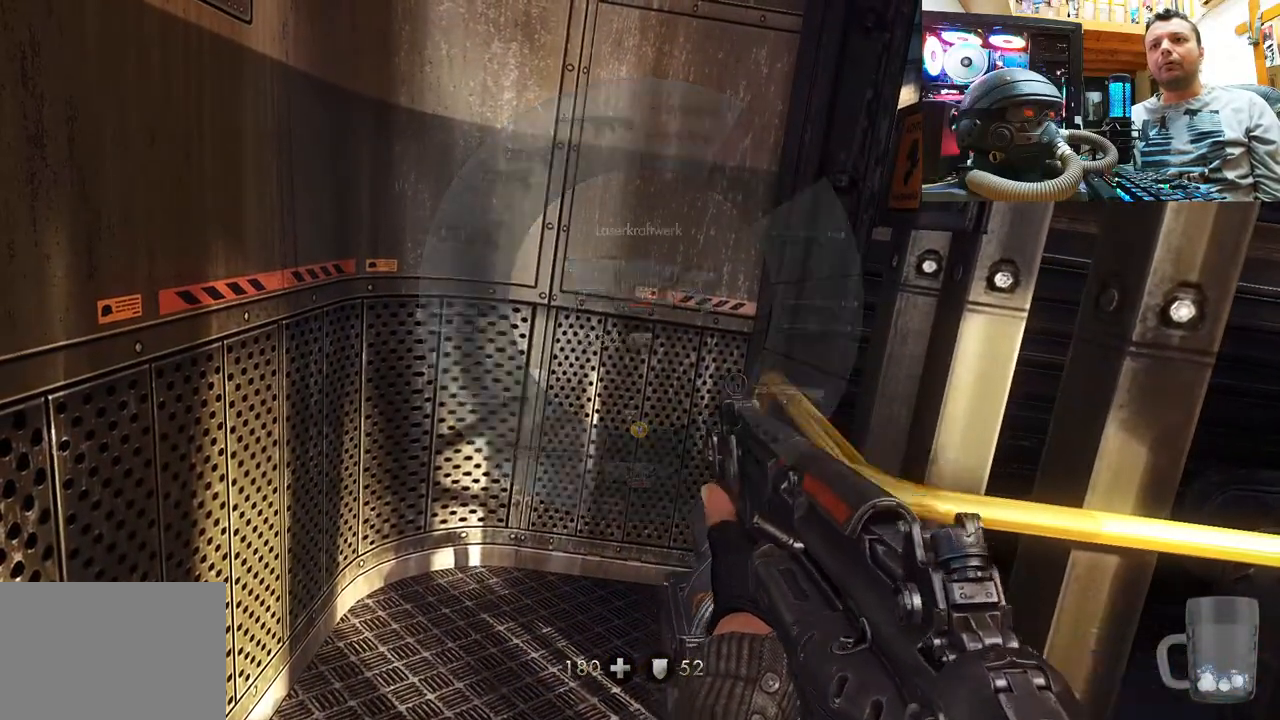
{"buttons": [], "left_stick": "down-right", "right_stick": "left", "events": [[283, "right_stick", "left"], [350, "left_stick", "down-right"]]}
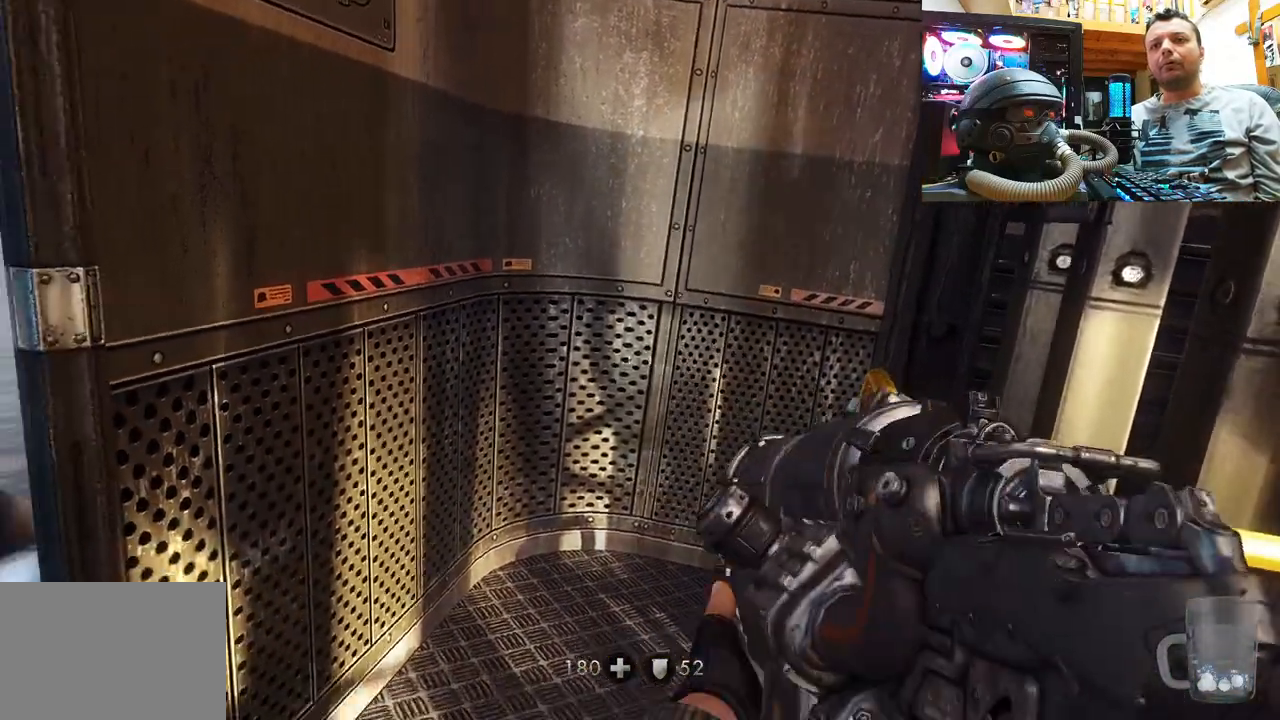
{"buttons": [], "left_stick": "center", "right_stick": "center", "events": [[333, "left_stick", "center"], [367, "right_stick", "center"]]}
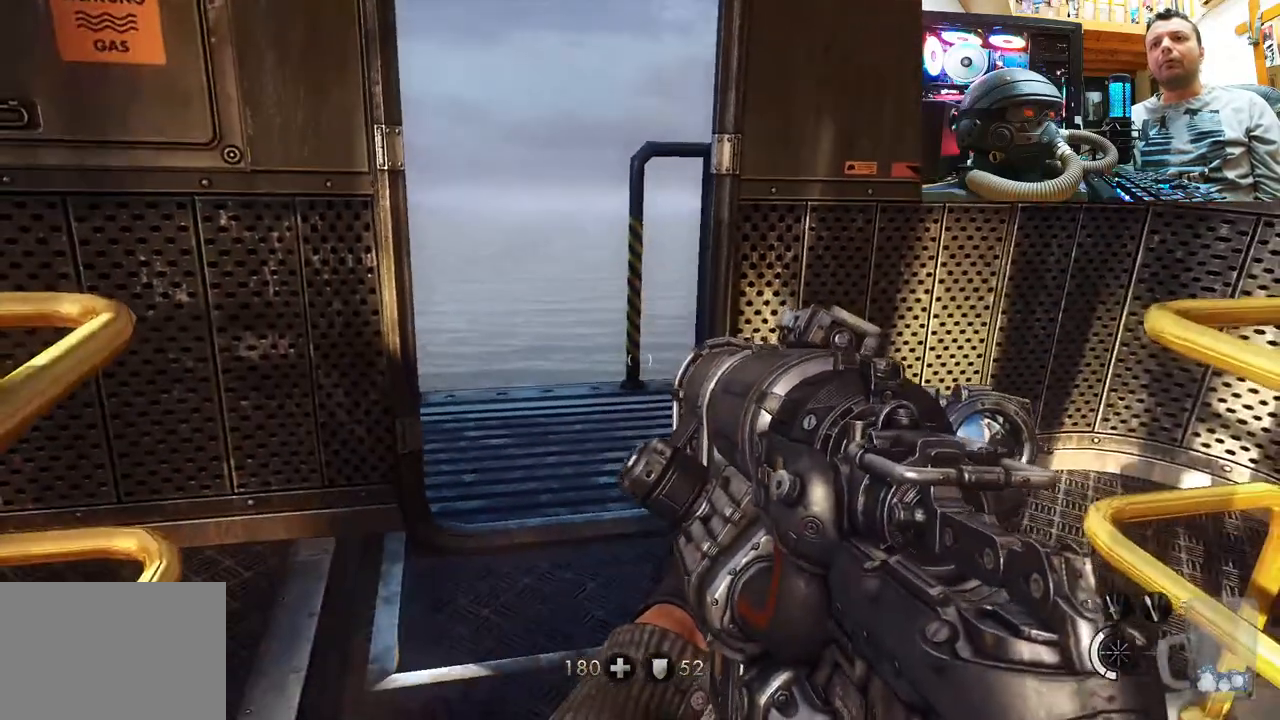
{"buttons": [], "left_stick": "up", "right_stick": "up", "events": [[67, "right_stick", "left"], [233, "left_stick", "up"], [317, "right_stick", "center"], [433, "right_stick", "up"]]}
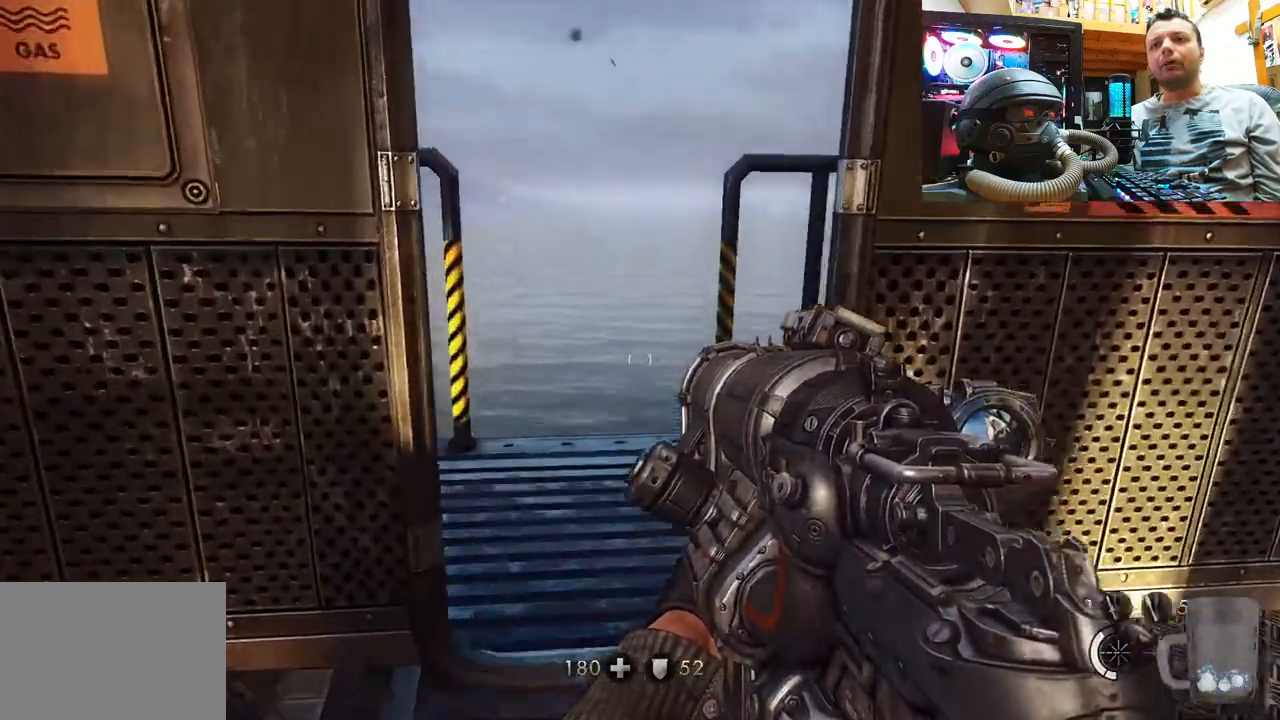
{"buttons": [], "left_stick": "up-right", "right_stick": "left", "events": [[50, "left_stick", "center"], [133, "left_stick", "up"], [167, "right_stick", "left"], [383, "left_stick", "up-right"]]}
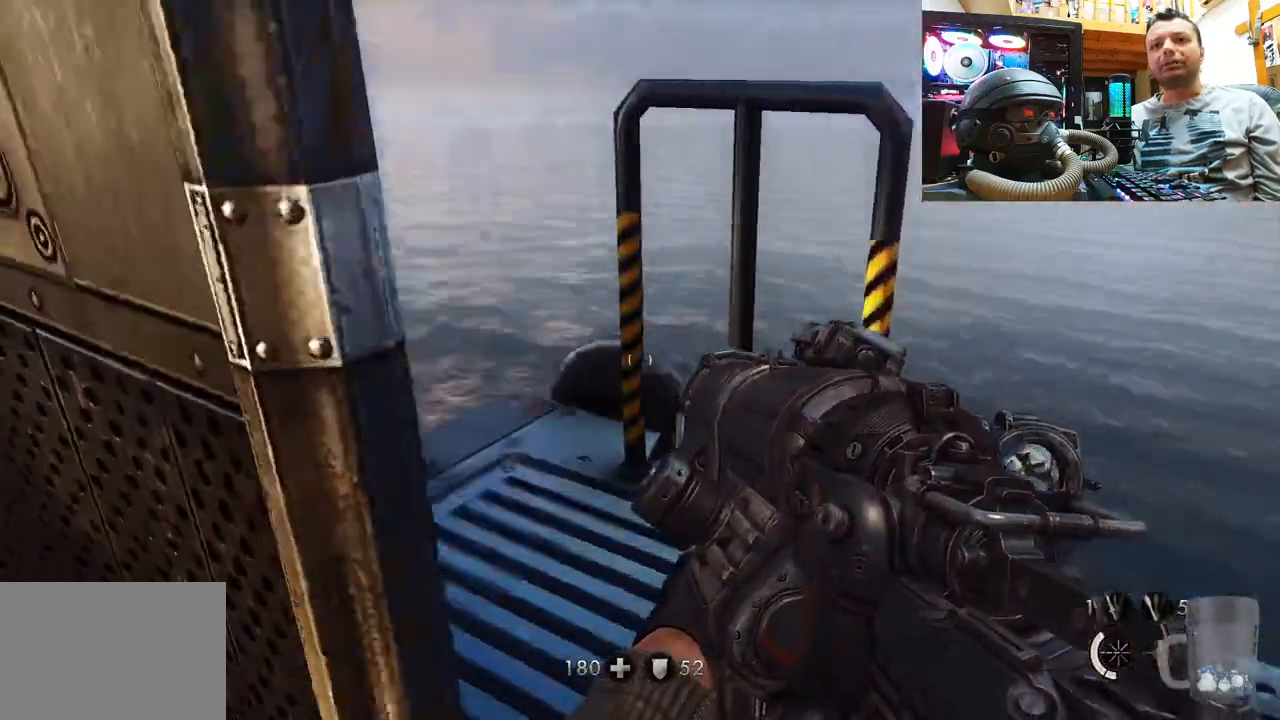
{"buttons": [], "left_stick": "up-left", "right_stick": "up-right", "events": [[50, "right_stick", "up-left"], [117, "left_stick", "center"], [167, "right_stick", "center"], [267, "left_stick", "up"], [417, "left_stick", "up-left"], [500, "right_stick", "up-right"]]}